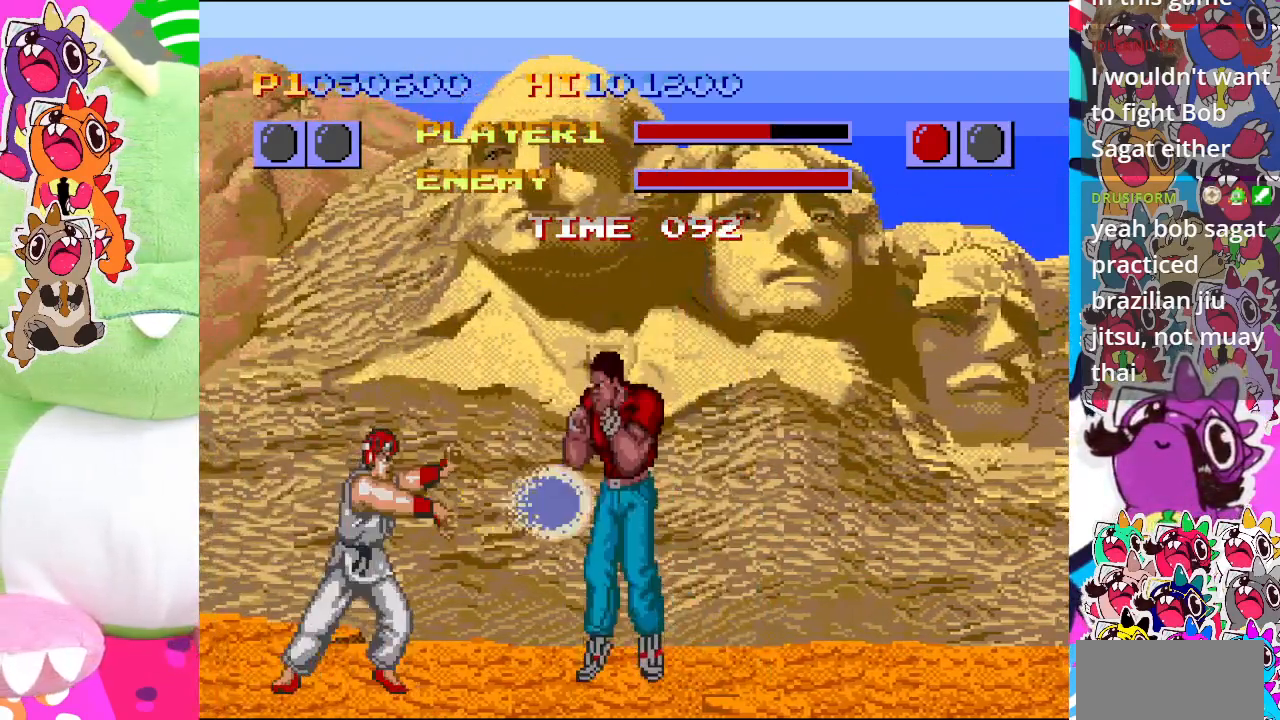
Gameplay with a controller (PlayStation layout); each line is a JSON object with the inputs held at the frame after it. "events" lists button and stick changes between this image and that frame as [ms after this image, input, new state], when the widget could be followed in between. Not read: L3 R3 right_stick.
{"buttons": ["DPAD_DOWN"], "left_stick": "center", "events": [[33, "DPAD_DOWN", "up"], [50, "CROSS", "up"], [133, "CROSS", "down"], [133, "DPAD_RIGHT", "up"], [250, "CROSS", "up"], [267, "DPAD_LEFT", "down"], [450, "DPAD_DOWN", "down"], [467, "DPAD_LEFT", "up"]]}
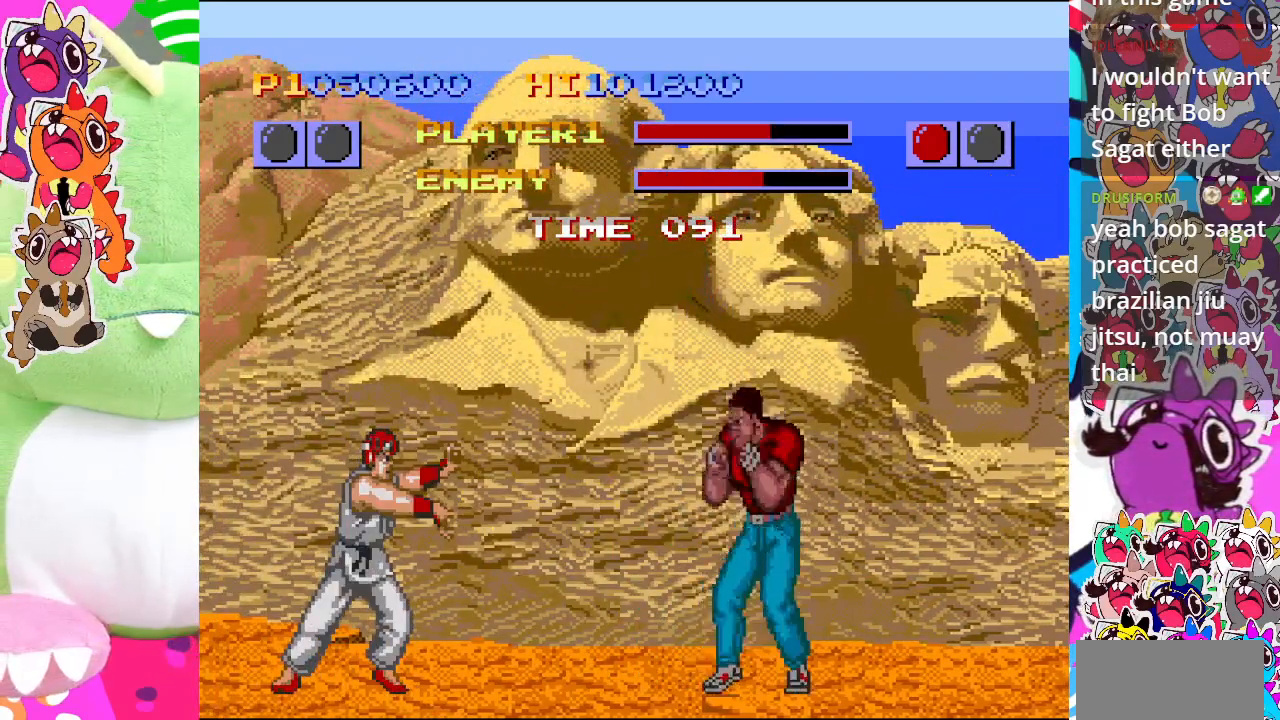
{"buttons": ["CROSS", "DPAD_DOWN", "DPAD_RIGHT"], "left_stick": "center", "events": [[33, "DPAD_RIGHT", "down"], [67, "CROSS", "down"], [67, "DPAD_DOWN", "up"], [150, "CROSS", "up"], [167, "DPAD_DOWN", "down"], [167, "DPAD_RIGHT", "up"], [217, "CROSS", "down"], [267, "DPAD_RIGHT", "down"], [317, "CROSS", "up"], [317, "DPAD_DOWN", "up"], [383, "CROSS", "down"], [417, "DPAD_RIGHT", "up"], [433, "DPAD_RIGHT", "down"], [450, "DPAD_DOWN", "down"], [450, "DPAD_RIGHT", "up"], [483, "DPAD_RIGHT", "down"]]}
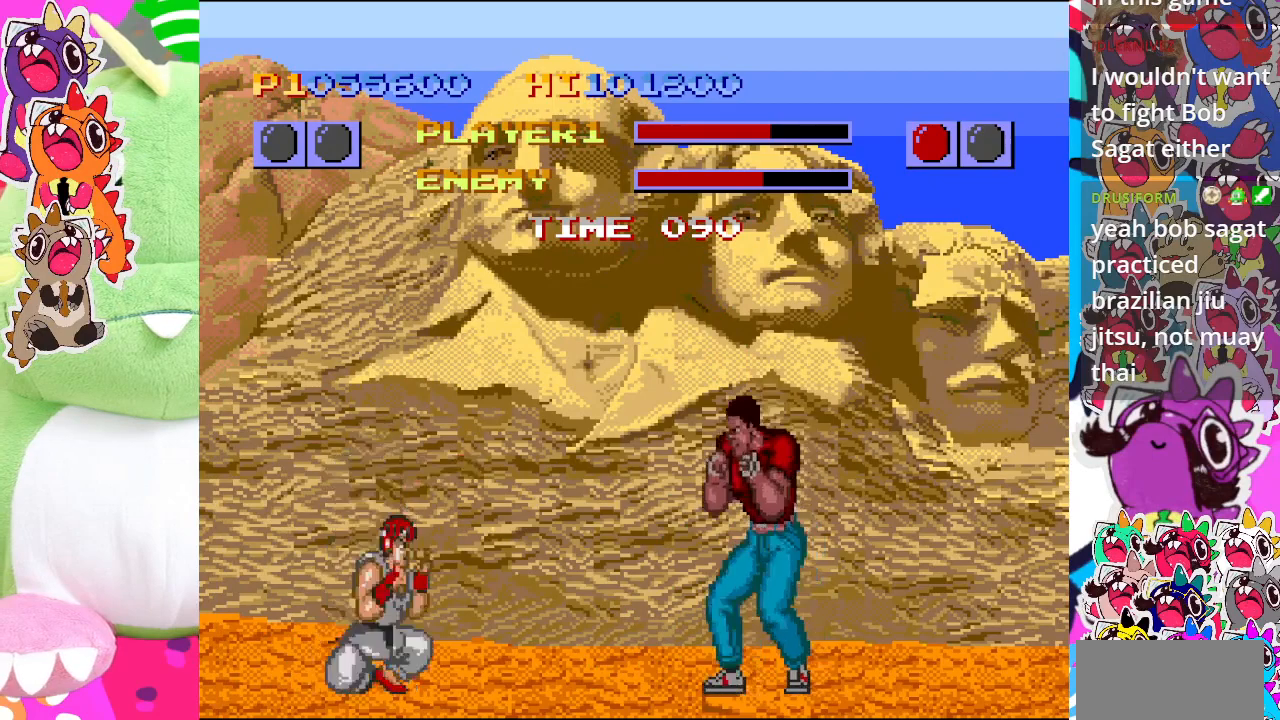
{"buttons": ["CROSS", "DPAD_DOWN"], "left_stick": "center", "events": [[17, "CROSS", "up"], [33, "CROSS", "down"], [83, "DPAD_DOWN", "up"], [100, "CROSS", "up"], [183, "CROSS", "down"], [183, "DPAD_DOWN", "down"], [217, "DPAD_RIGHT", "up"], [283, "CROSS", "up"], [283, "DPAD_RIGHT", "down"], [333, "DPAD_DOWN", "up"], [350, "DPAD_UP", "down"], [367, "CROSS", "down"], [367, "DPAD_UP", "up"], [433, "DPAD_RIGHT", "up"], [450, "CROSS", "up"], [483, "DPAD_DOWN", "down"], [500, "CROSS", "down"]]}
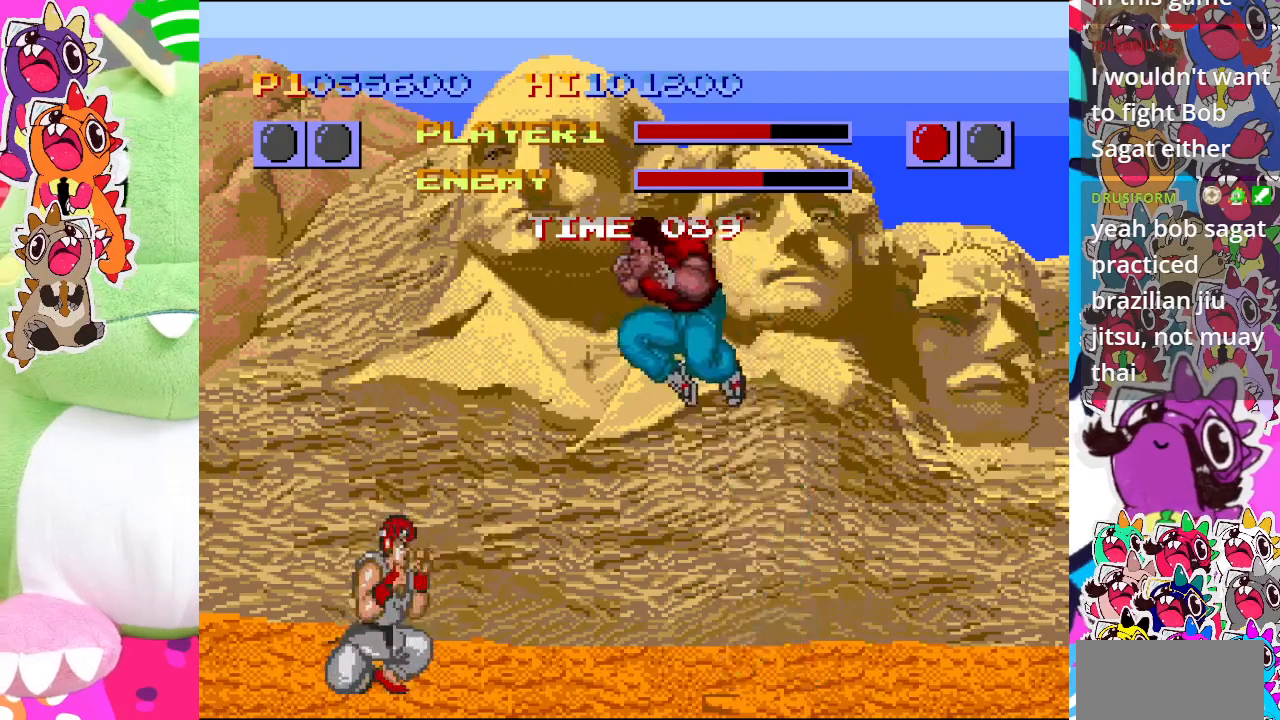
{"buttons": ["DPAD_DOWN"], "left_stick": "center", "events": [[67, "DPAD_RIGHT", "down"], [100, "DPAD_DOWN", "up"], [117, "CROSS", "up"], [200, "CROSS", "down"], [233, "DPAD_RIGHT", "up"], [283, "CROSS", "up"], [317, "DPAD_LEFT", "down"], [367, "CROSS", "down"], [417, "DPAD_DOWN", "down"], [467, "CROSS", "up"], [483, "DPAD_LEFT", "up"]]}
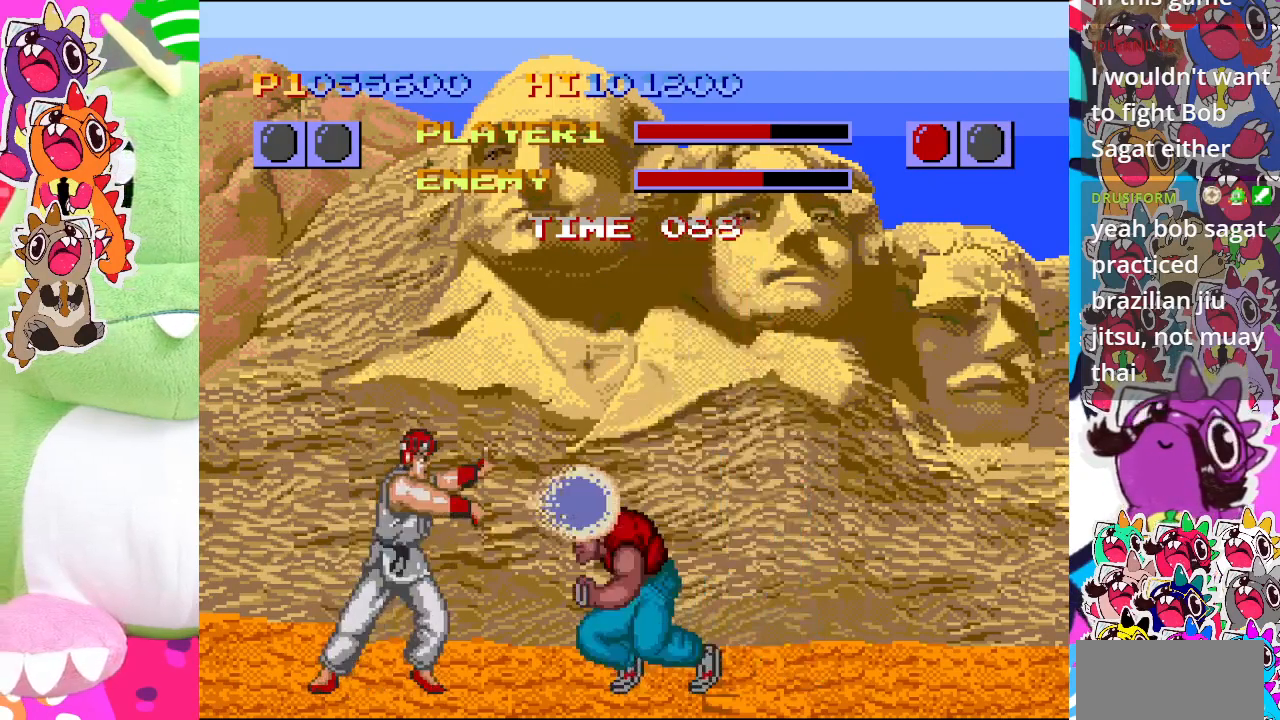
{"buttons": ["DPAD_DOWN"], "left_stick": "center", "events": [[17, "DPAD_RIGHT", "down"], [83, "DPAD_DOWN", "up"], [117, "CROSS", "down"], [150, "DPAD_RIGHT", "up"], [267, "CROSS", "up"], [267, "DPAD_LEFT", "down"], [467, "DPAD_DOWN", "down"], [467, "DPAD_LEFT", "up"]]}
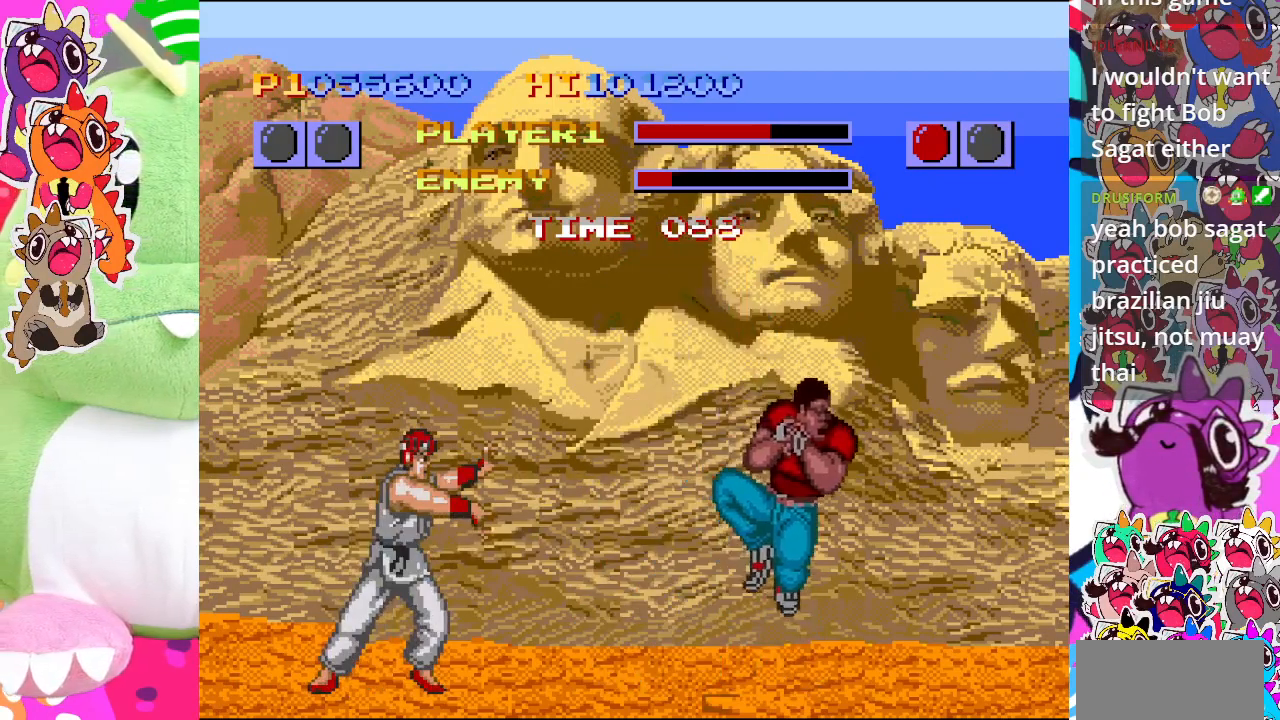
{"buttons": ["CROSS", "DPAD_DOWN"], "left_stick": "center", "events": [[17, "DPAD_RIGHT", "down"], [33, "CROSS", "down"], [83, "DPAD_DOWN", "up"], [133, "CROSS", "up"], [167, "DPAD_RIGHT", "up"], [200, "CROSS", "down"], [217, "DPAD_DOWN", "down"], [283, "CROSS", "up"], [283, "DPAD_RIGHT", "down"], [333, "DPAD_DOWN", "up"], [367, "CROSS", "down"], [450, "CROSS", "up"], [450, "DPAD_DOWN", "down"], [467, "DPAD_RIGHT", "up"], [483, "CROSS", "down"]]}
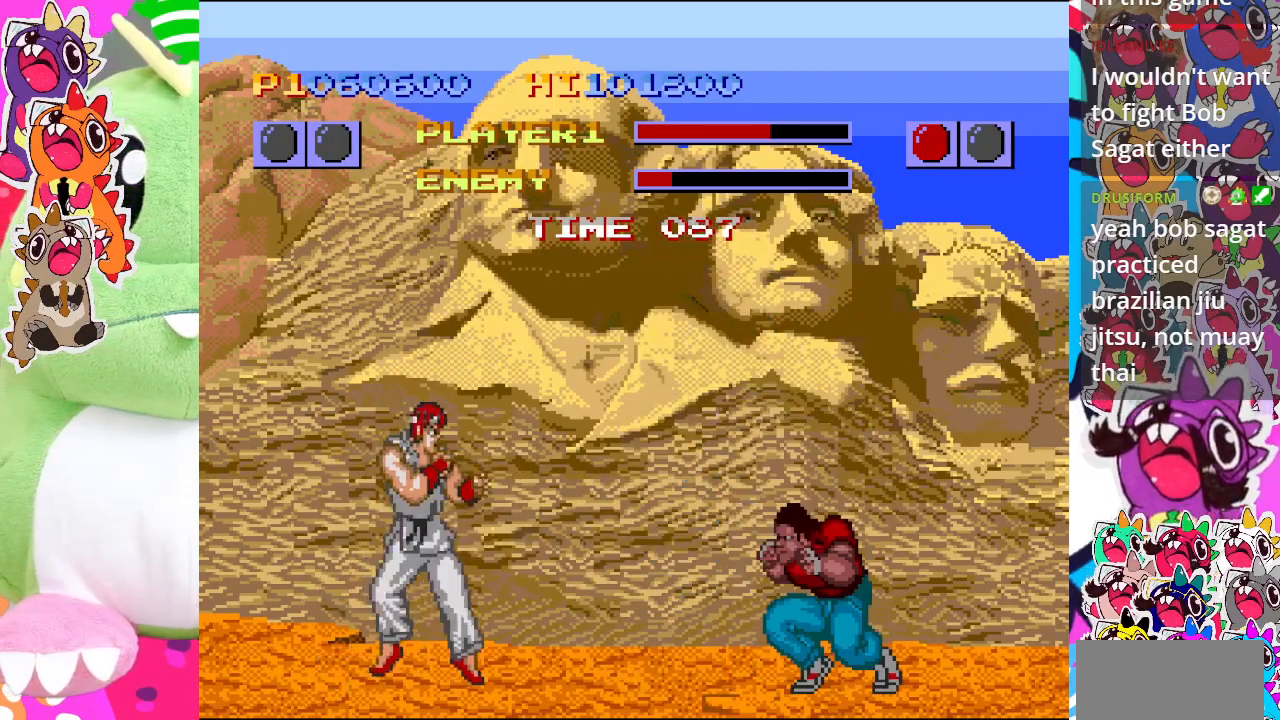
{"buttons": ["DPAD_RIGHT"], "left_stick": "center", "events": [[83, "CROSS", "up"], [83, "DPAD_RIGHT", "down"], [100, "DPAD_DOWN", "up"], [183, "CROSS", "down"], [250, "DPAD_DOWN", "down"], [250, "DPAD_RIGHT", "up"], [300, "CROSS", "up"], [367, "CROSS", "down"], [383, "DPAD_RIGHT", "down"], [400, "DPAD_DOWN", "up"], [500, "CROSS", "up"]]}
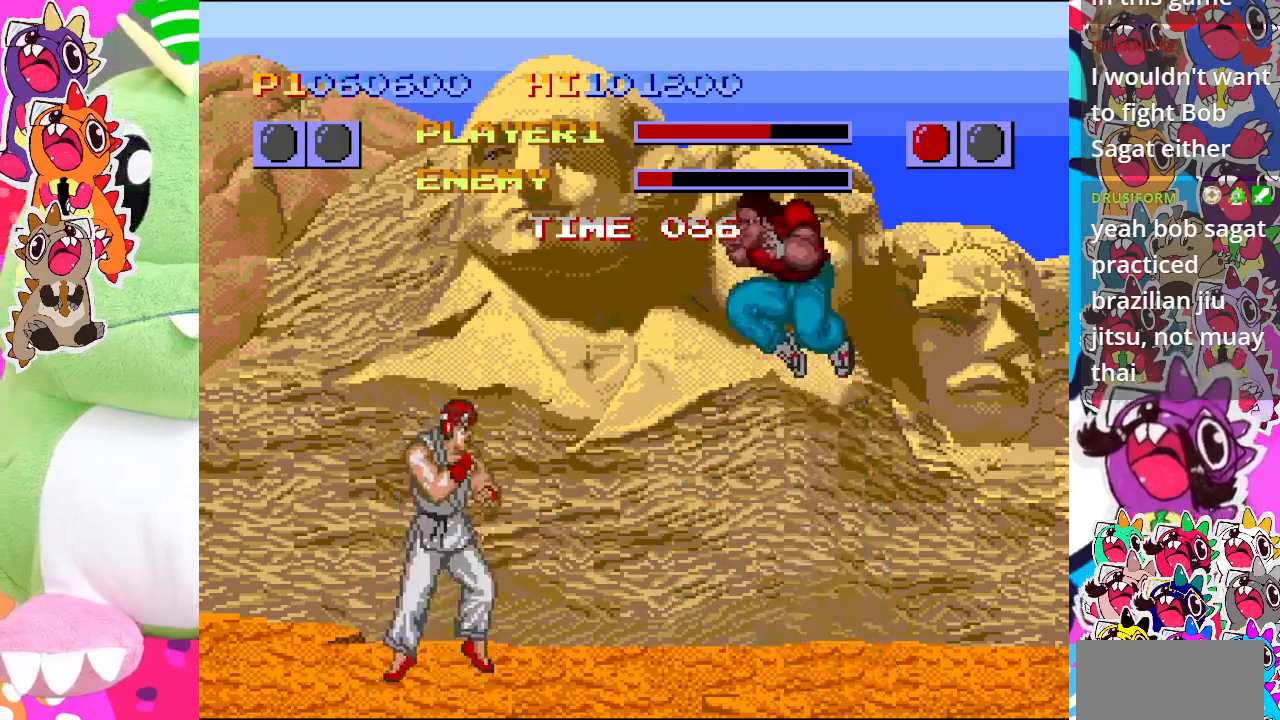
{"buttons": ["DPAD_RIGHT"], "left_stick": "center", "events": [[33, "CROSS", "down"], [33, "DPAD_RIGHT", "up"], [117, "DPAD_DOWN", "down"], [183, "CROSS", "up"], [200, "CROSS", "down"], [217, "DPAD_RIGHT", "down"], [233, "DPAD_DOWN", "up"], [300, "CROSS", "up"], [350, "DPAD_DOWN", "down"], [367, "DPAD_RIGHT", "up"], [400, "CROSS", "down"], [467, "DPAD_RIGHT", "down"], [500, "CROSS", "up"], [500, "DPAD_DOWN", "up"]]}
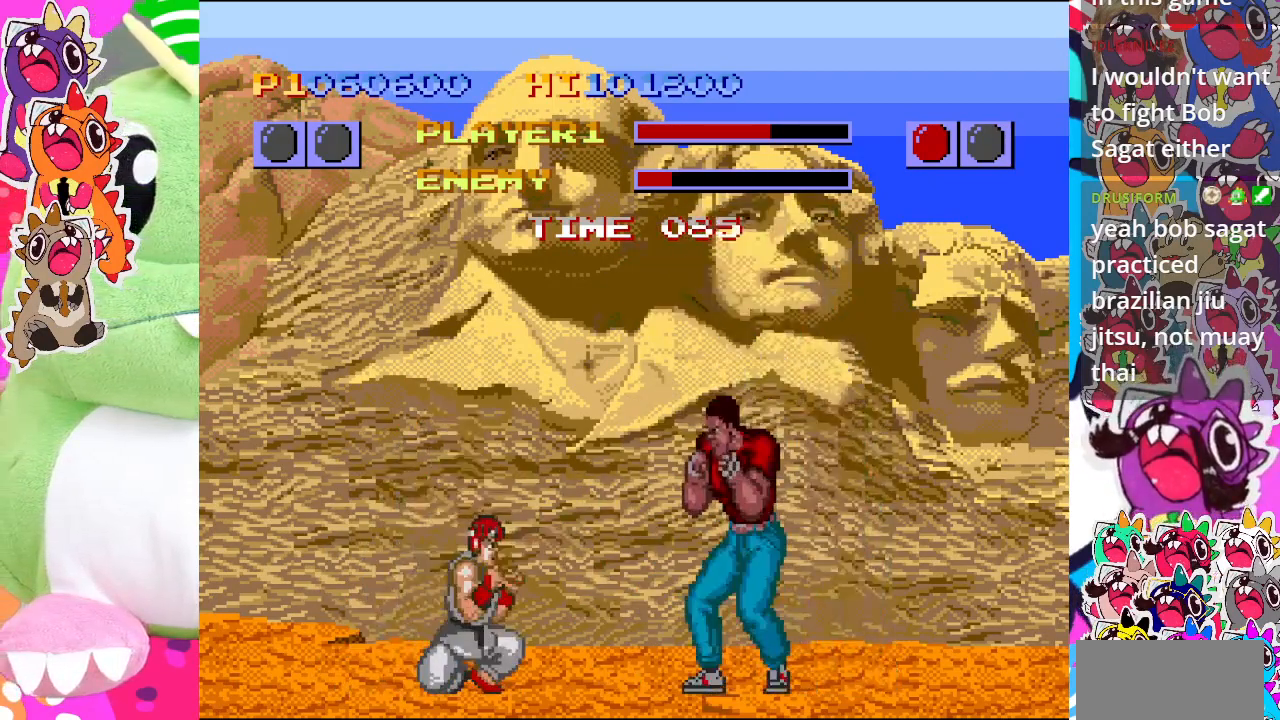
{"buttons": ["DPAD_DOWN", "DPAD_LEFT"], "left_stick": "center", "events": [[67, "CROSS", "down"], [150, "DPAD_RIGHT", "up"], [167, "CROSS", "up"], [167, "DPAD_UP", "down"], [200, "DPAD_LEFT", "down"], [217, "CROSS", "down"], [217, "DPAD_UP", "up"], [333, "CROSS", "up"], [400, "DPAD_DOWN", "down"]]}
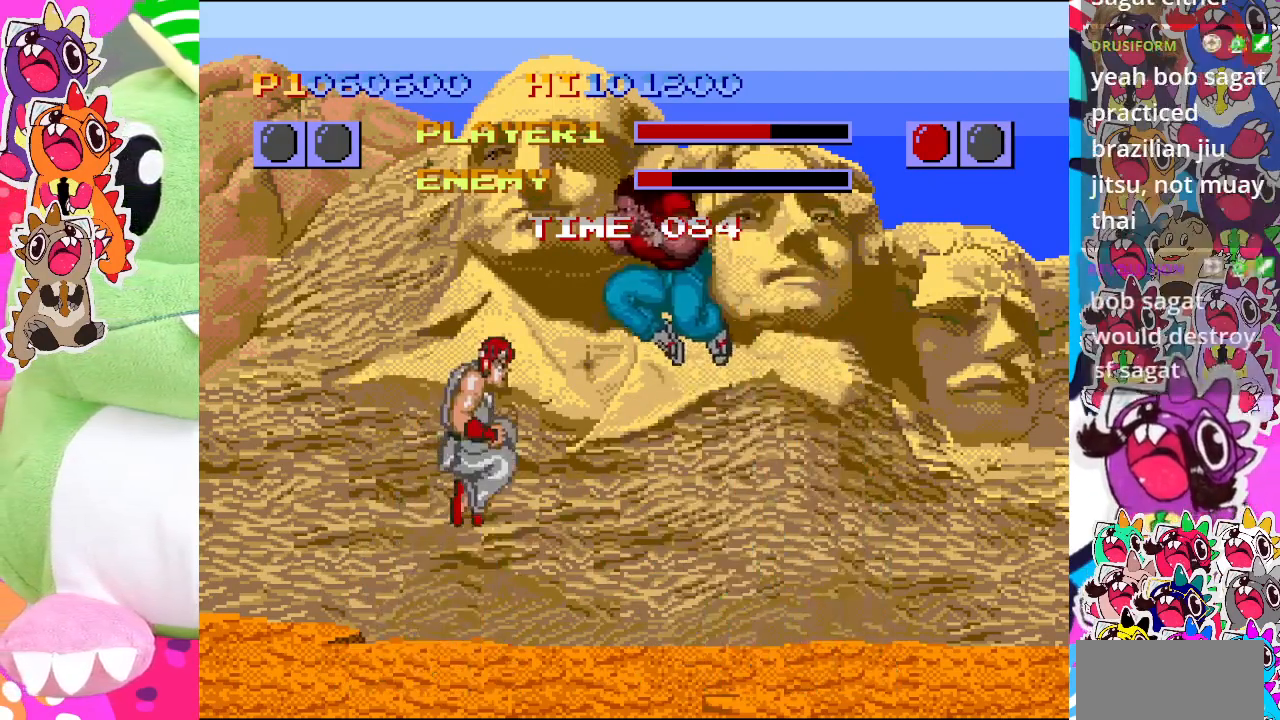
{"buttons": ["DPAD_DOWN", "DPAD_LEFT"], "left_stick": "center", "events": [[17, "SQUARE", "down"], [167, "SQUARE", "up"], [250, "SQUARE", "down"], [300, "SQUARE", "up"], [400, "SQUARE", "down"], [483, "SQUARE", "up"]]}
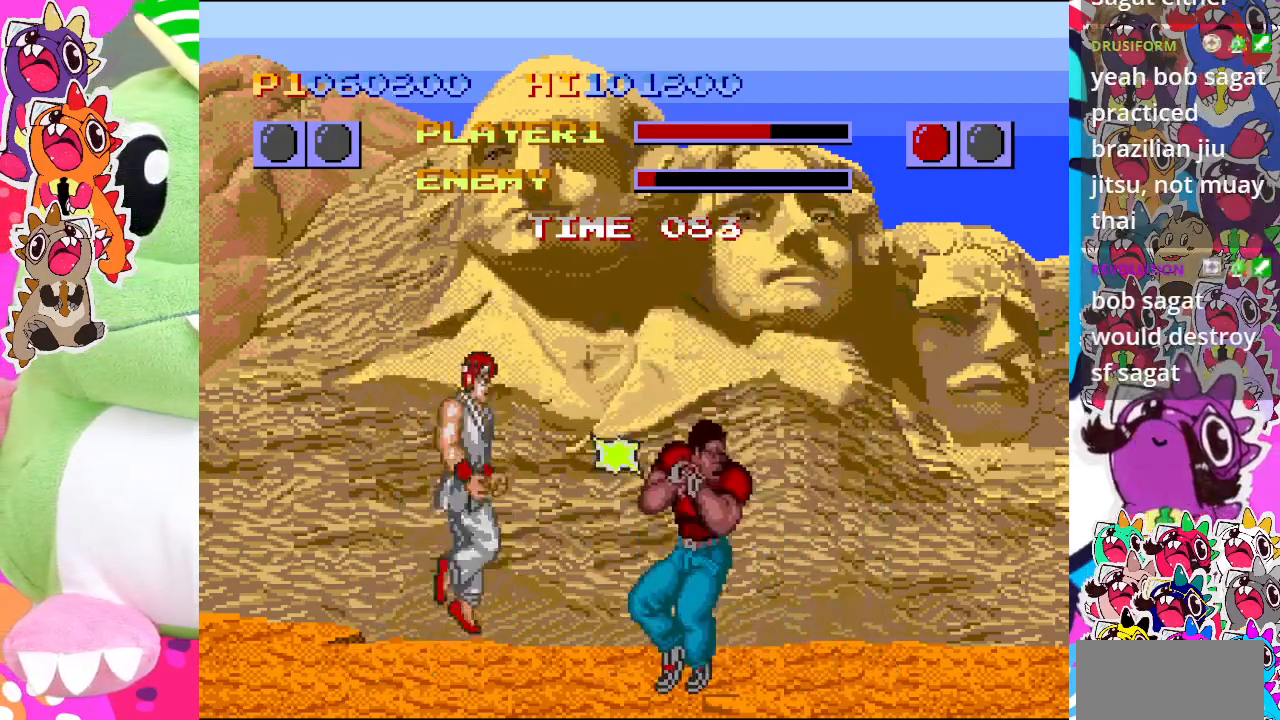
{"buttons": ["SQUARE", "DPAD_DOWN", "DPAD_LEFT"], "left_stick": "center", "events": [[67, "SQUARE", "down"], [133, "SQUARE", "up"], [283, "SQUARE", "down"], [383, "SQUARE", "up"], [467, "SQUARE", "down"]]}
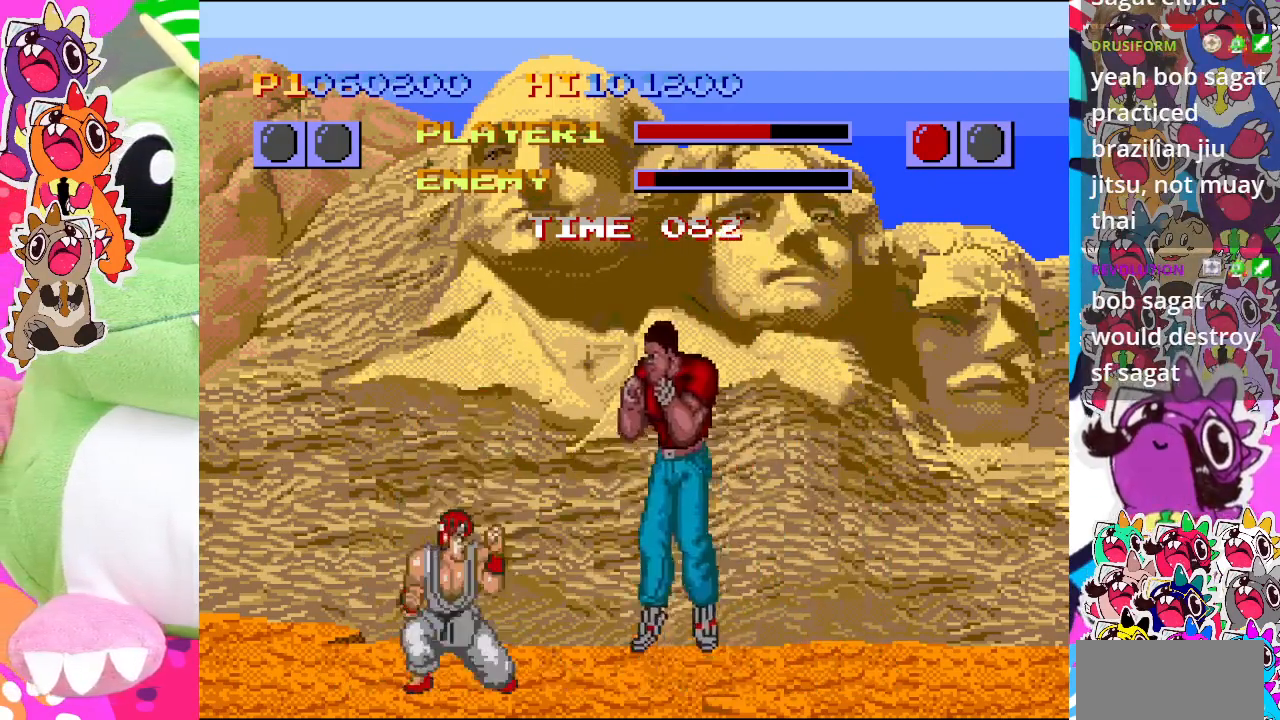
{"buttons": ["DPAD_DOWN", "DPAD_LEFT"], "left_stick": "center", "events": [[100, "SQUARE", "up"], [133, "SQUARE", "down"], [283, "SQUARE", "up"], [333, "SQUARE", "down"], [483, "SQUARE", "up"]]}
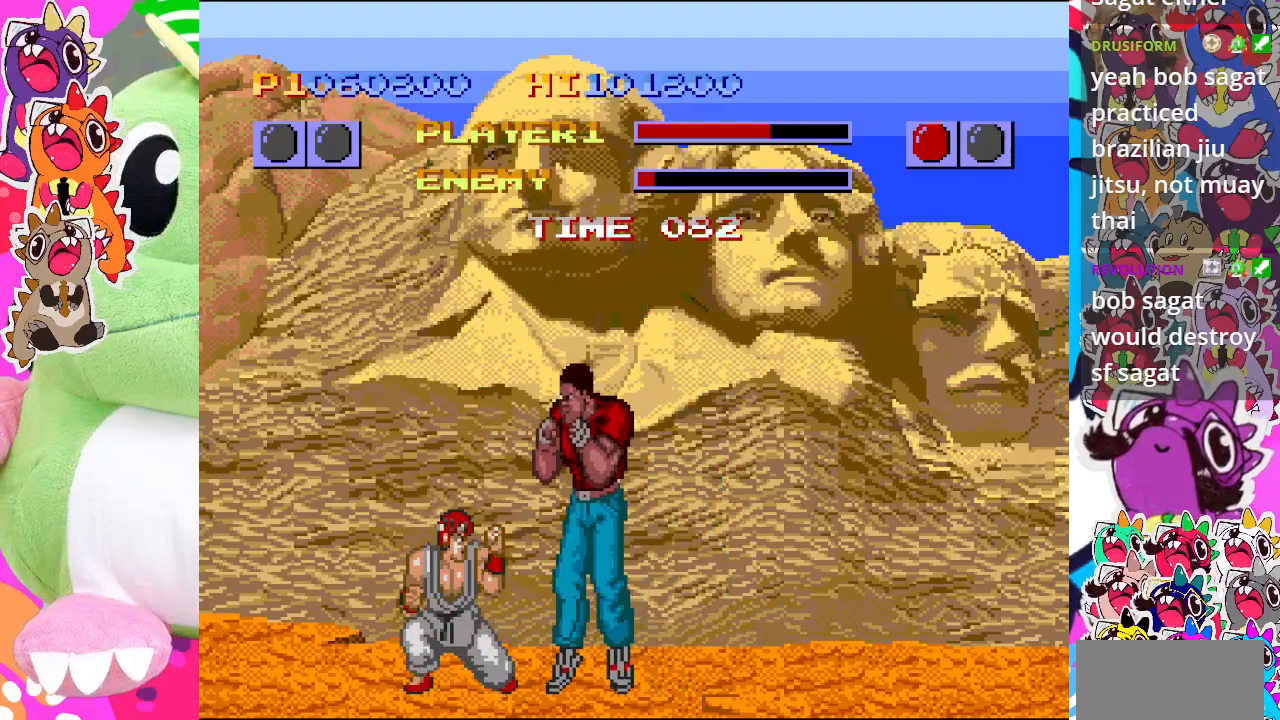
{"buttons": ["DPAD_DOWN", "DPAD_LEFT"], "left_stick": "center", "events": [[50, "SQUARE", "down"], [133, "SQUARE", "up"], [200, "SQUARE", "down"], [300, "SQUARE", "up"], [367, "SQUARE", "down"], [483, "SQUARE", "up"]]}
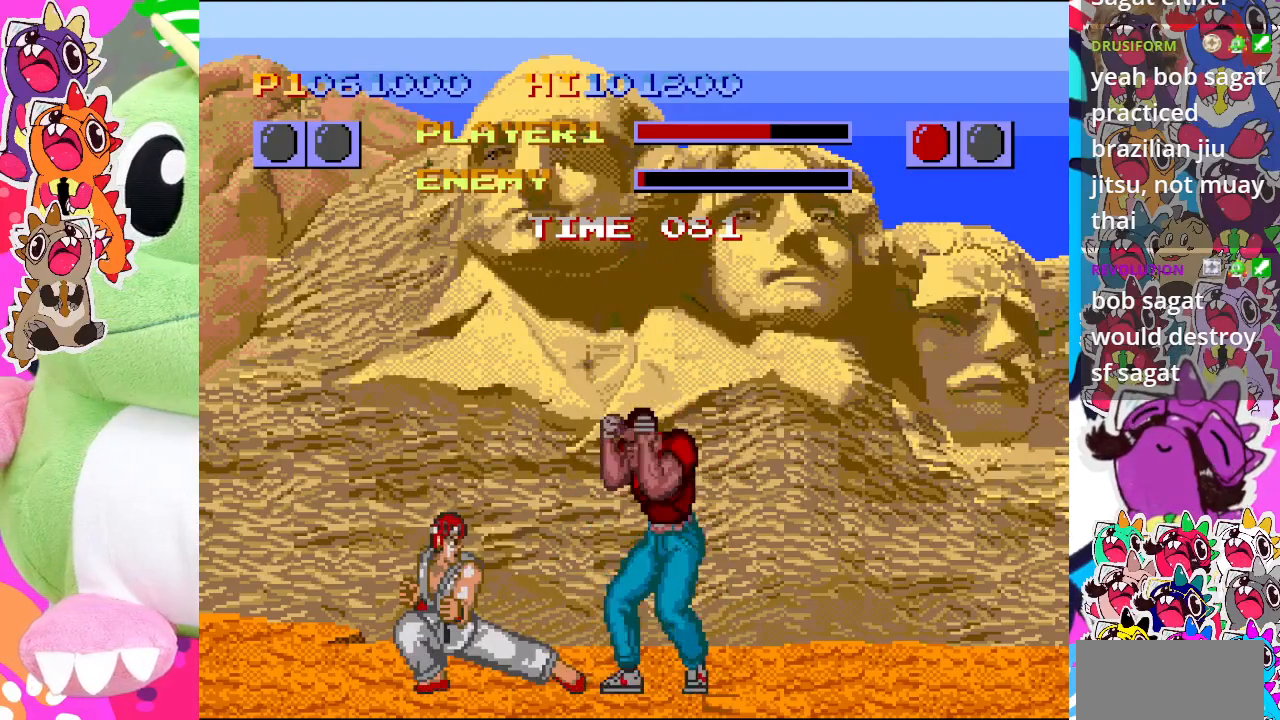
{"buttons": ["SQUARE", "DPAD_DOWN", "DPAD_LEFT"], "left_stick": "center", "events": [[67, "SQUARE", "down"], [217, "SQUARE", "up"], [283, "SQUARE", "down"], [400, "SQUARE", "up"], [483, "SQUARE", "down"]]}
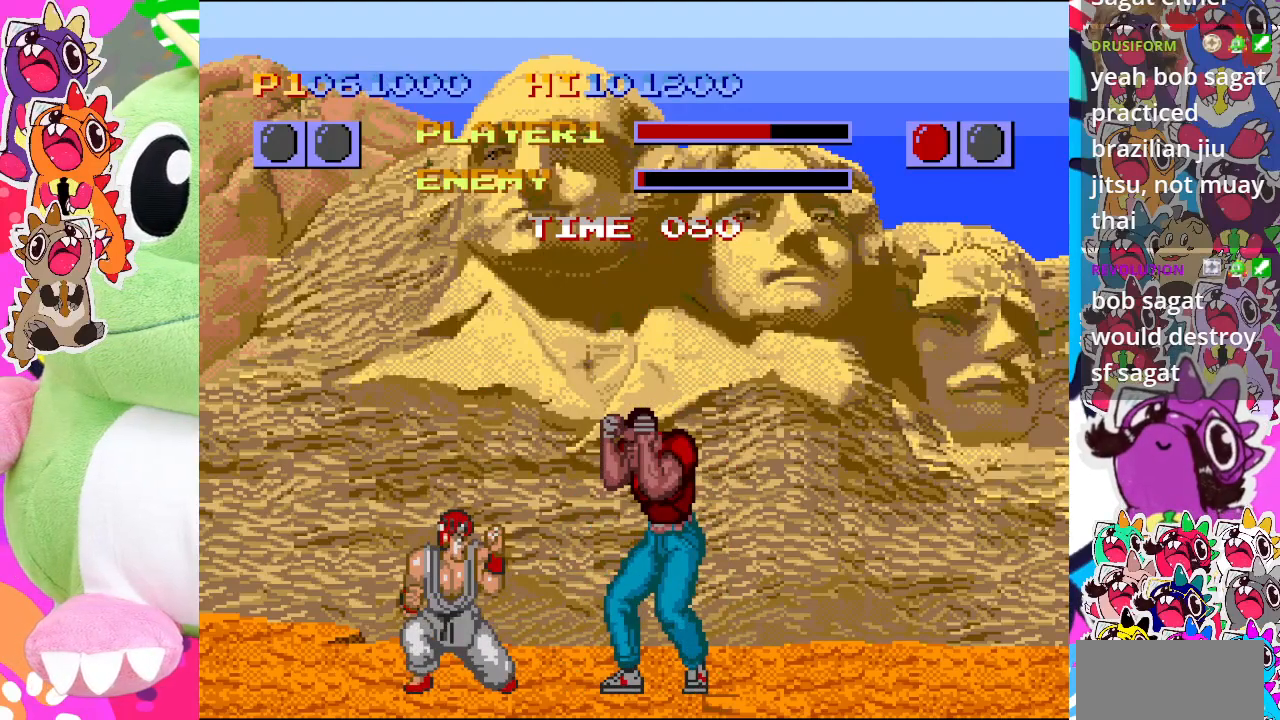
{"buttons": ["SQUARE", "DPAD_DOWN", "DPAD_LEFT"], "left_stick": "center", "events": [[100, "SQUARE", "up"], [200, "SQUARE", "down"], [367, "SQUARE", "up"], [450, "SQUARE", "down"]]}
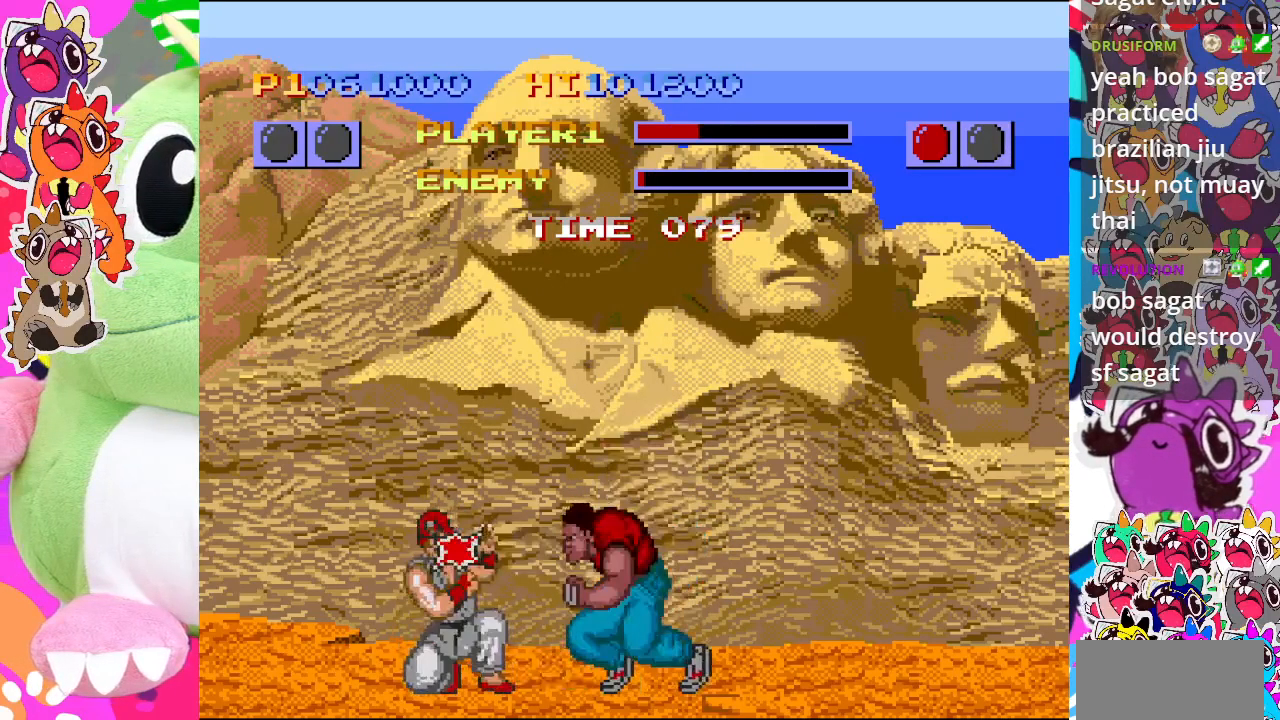
{"buttons": ["DPAD_DOWN", "DPAD_LEFT"], "left_stick": "center", "events": [[83, "SQUARE", "up"], [117, "SQUARE", "down"], [233, "SQUARE", "up"], [317, "SQUARE", "down"], [467, "SQUARE", "up"]]}
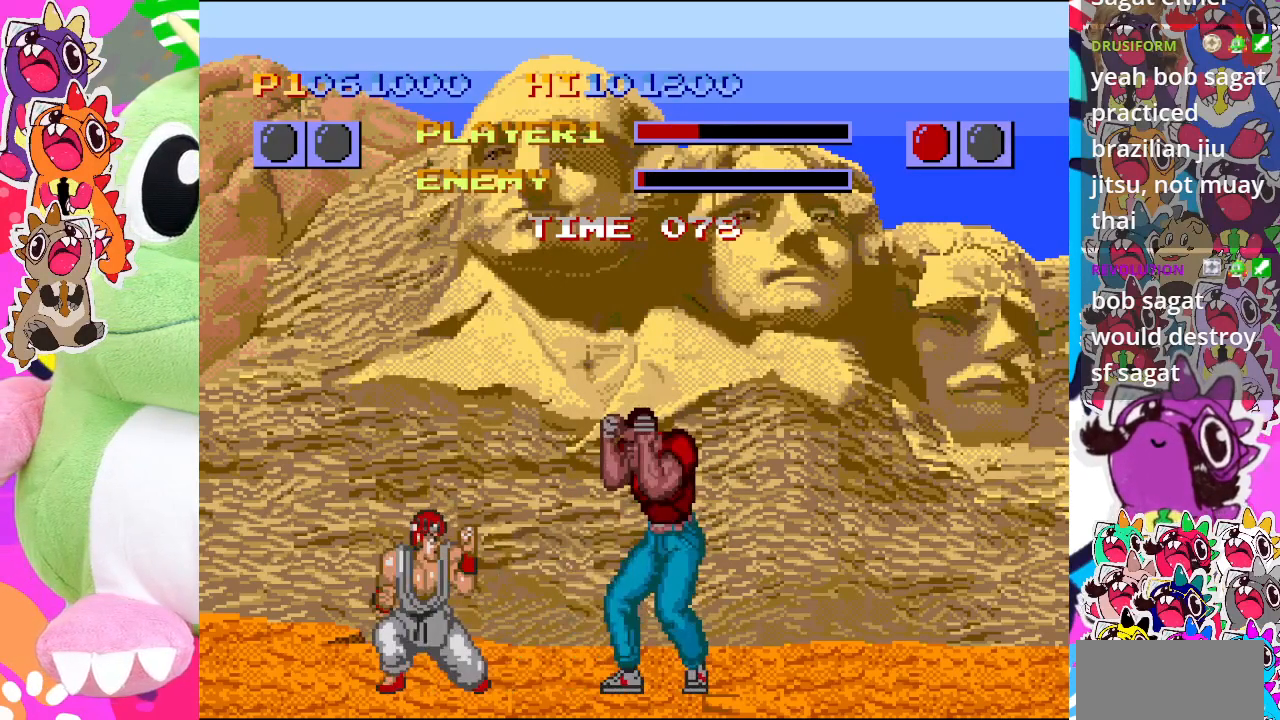
{"buttons": ["CROSS"], "left_stick": "center", "events": [[50, "CROSS", "down"], [133, "DPAD_DOWN", "up"], [183, "CROSS", "up"], [283, "CROSS", "down"], [283, "DPAD_DOWN", "down"], [283, "DPAD_LEFT", "up"], [300, "DPAD_RIGHT", "down"], [350, "DPAD_DOWN", "up"], [367, "CROSS", "up"], [450, "CROSS", "down"], [500, "DPAD_RIGHT", "up"]]}
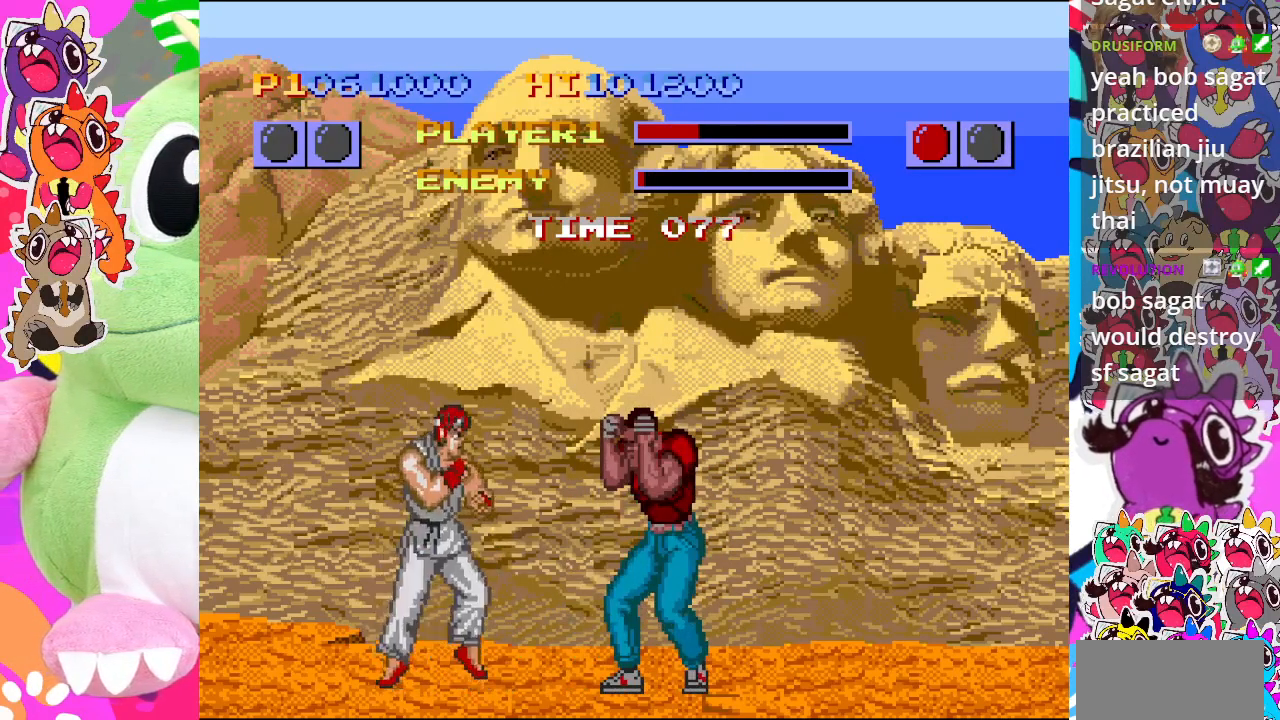
{"buttons": ["CROSS", "DPAD_LEFT"], "left_stick": "center", "events": [[33, "DPAD_LEFT", "down"], [50, "CROSS", "up"], [67, "DPAD_DOWN", "down"], [83, "DPAD_LEFT", "up"], [100, "CROSS", "down"], [117, "DPAD_RIGHT", "down"], [167, "DPAD_DOWN", "up"], [200, "CROSS", "up"], [283, "CROSS", "down"], [333, "DPAD_RIGHT", "up"], [350, "DPAD_LEFT", "down"], [383, "CROSS", "up"], [433, "CROSS", "down"]]}
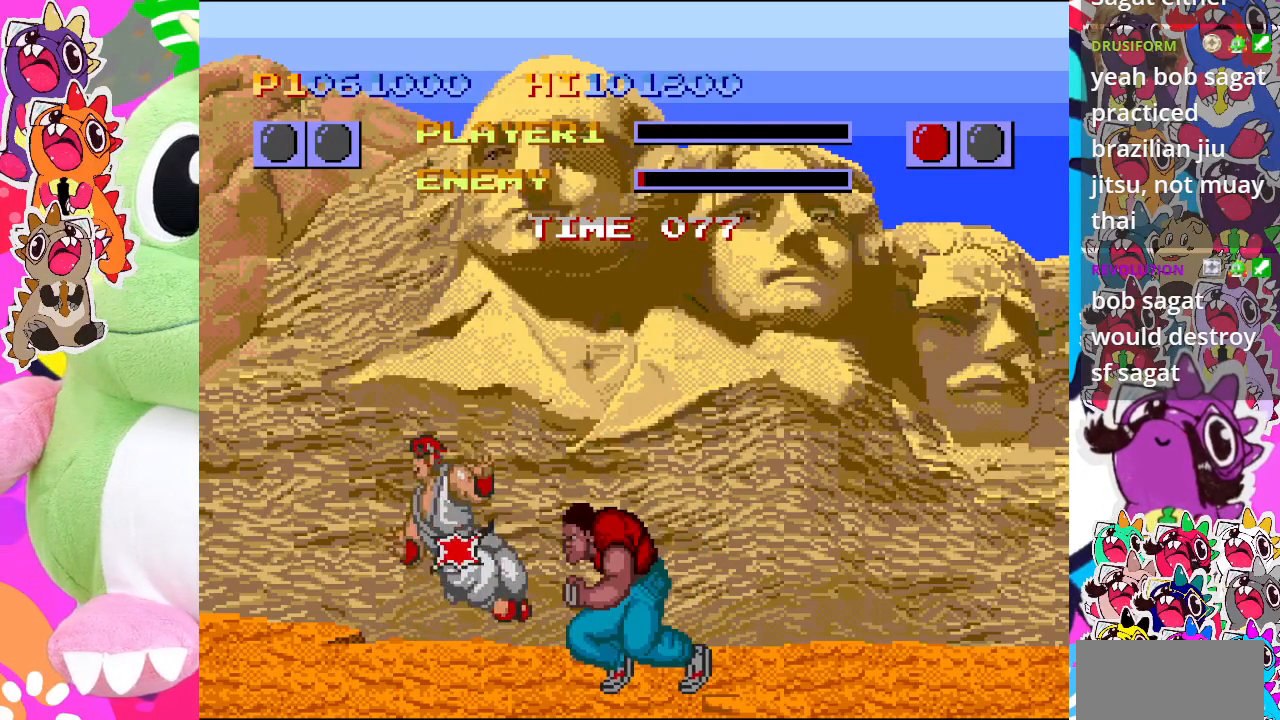
{"buttons": [], "left_stick": "center", "events": [[33, "CROSS", "up"], [383, "DPAD_LEFT", "up"]]}